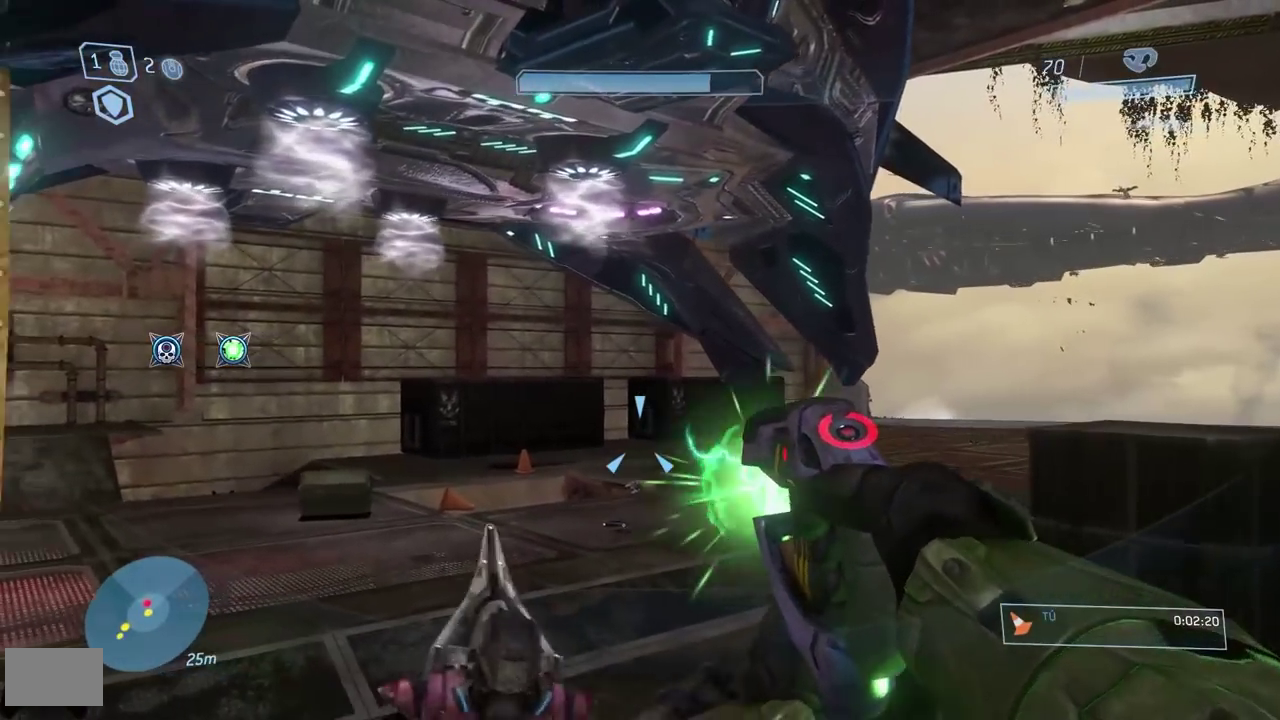
Gameplay with a controller (Xbox layout); each line is a JSON object with the inputs held at the frame after it. Not read: L2 R2 left_stick.
{"buttons": [], "right_stick": "center"}
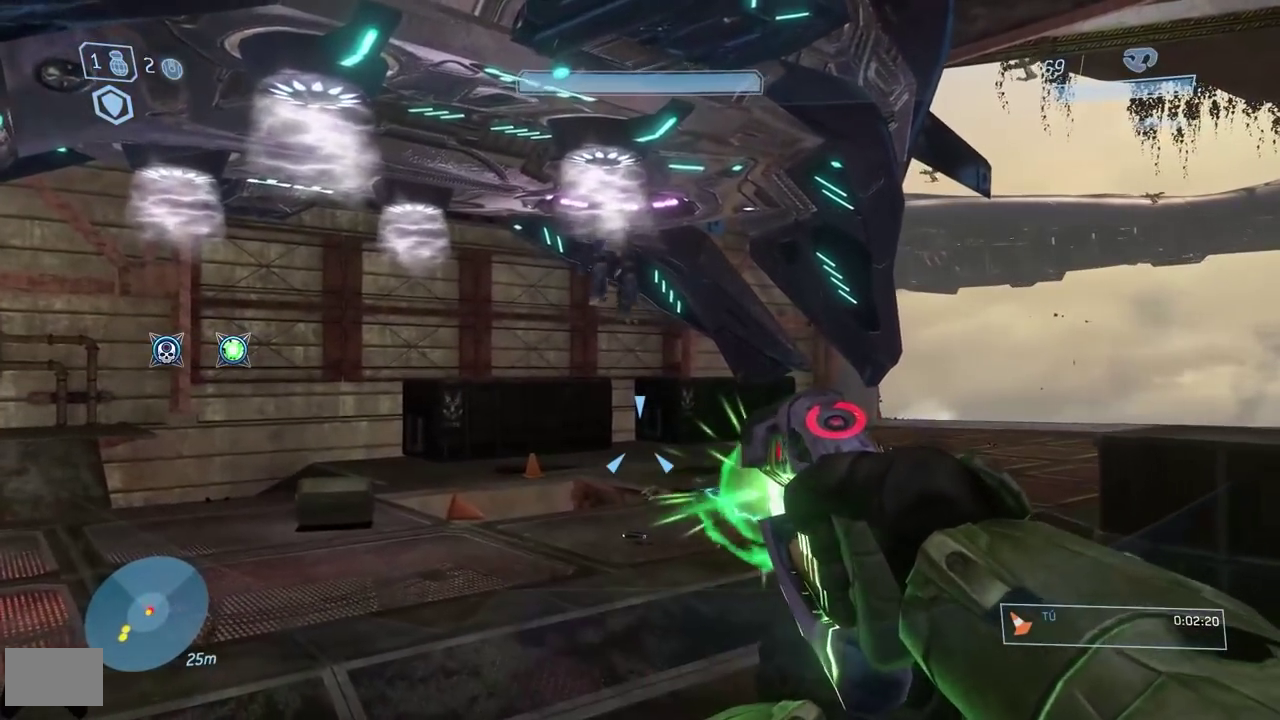
{"buttons": [], "right_stick": "center"}
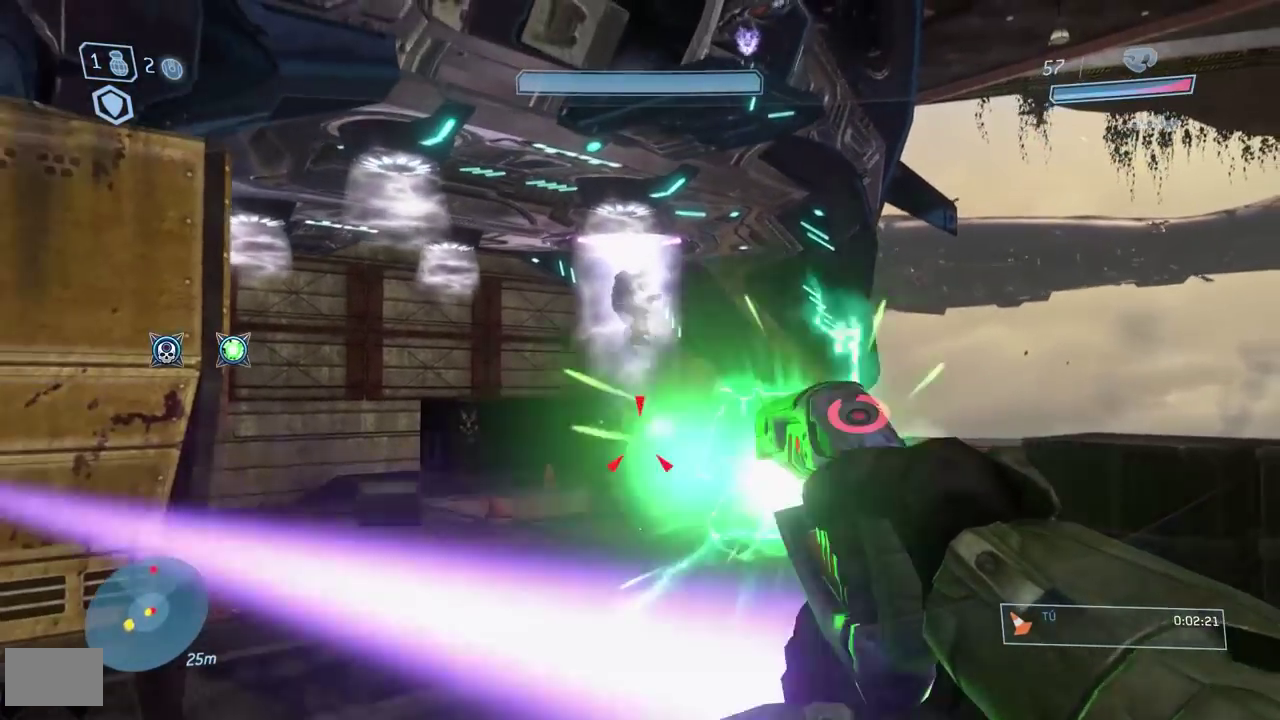
{"buttons": [], "right_stick": "left"}
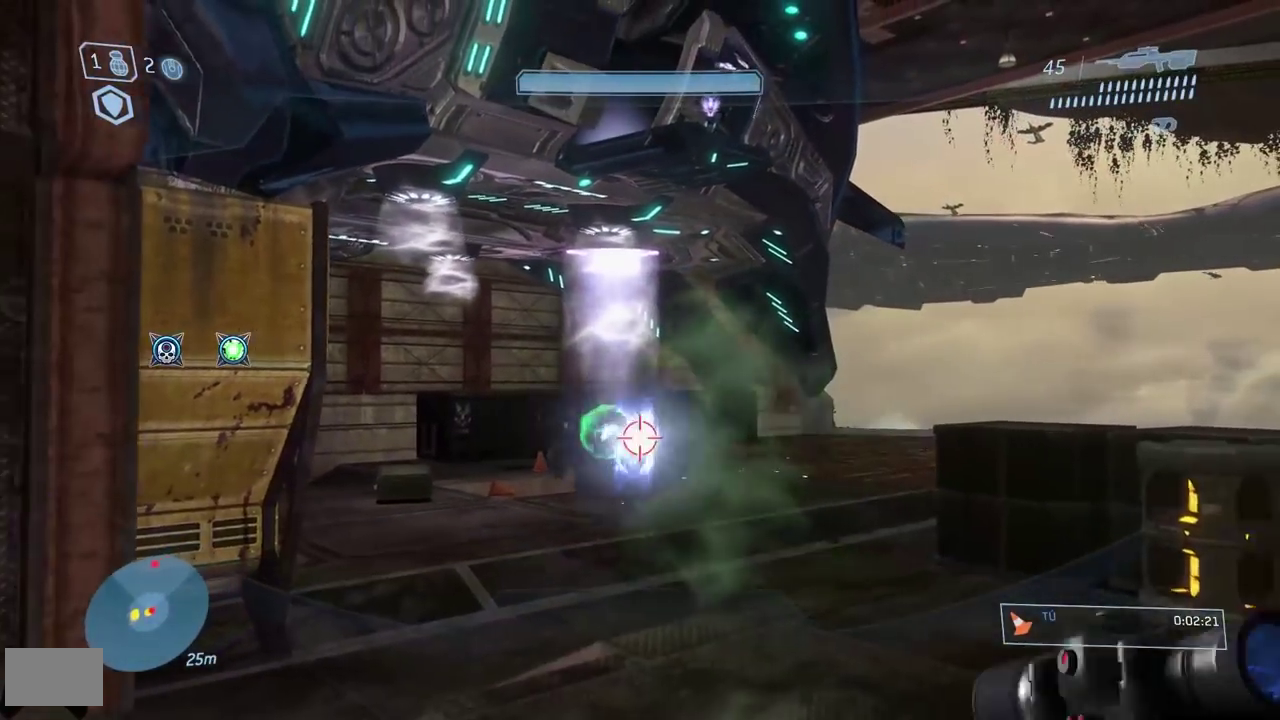
{"buttons": [], "right_stick": "center"}
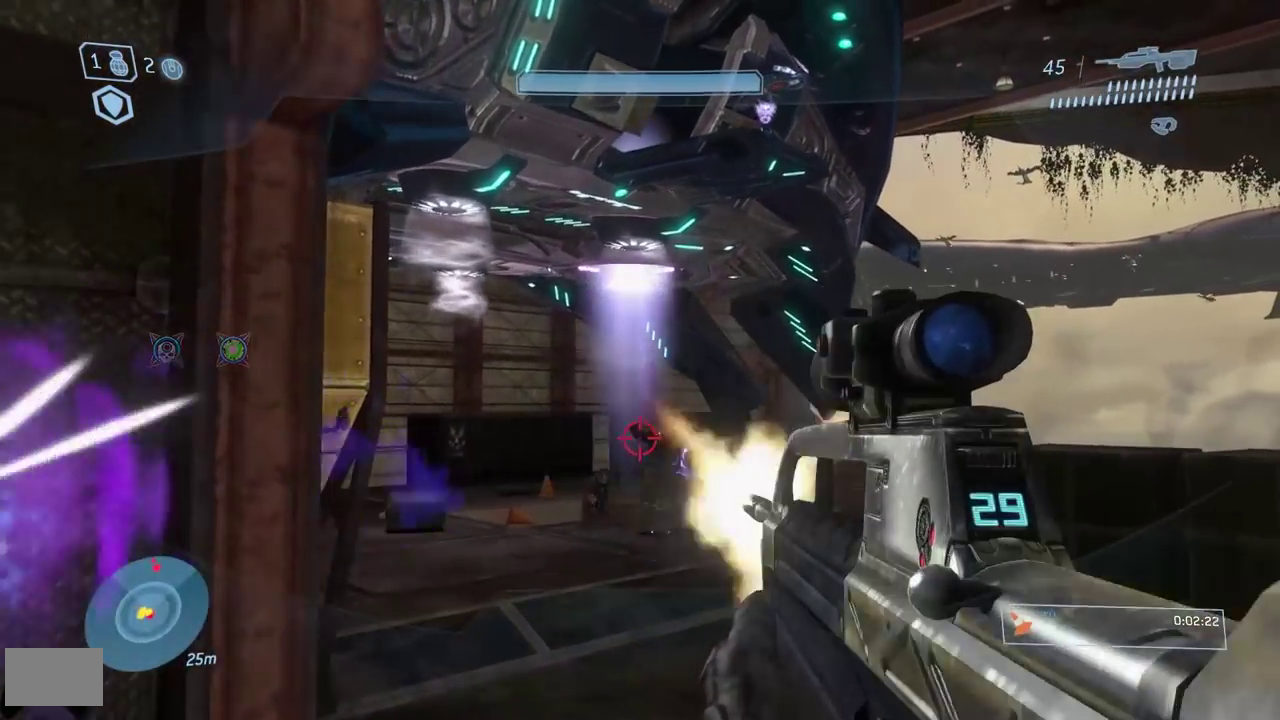
{"buttons": [], "right_stick": "center"}
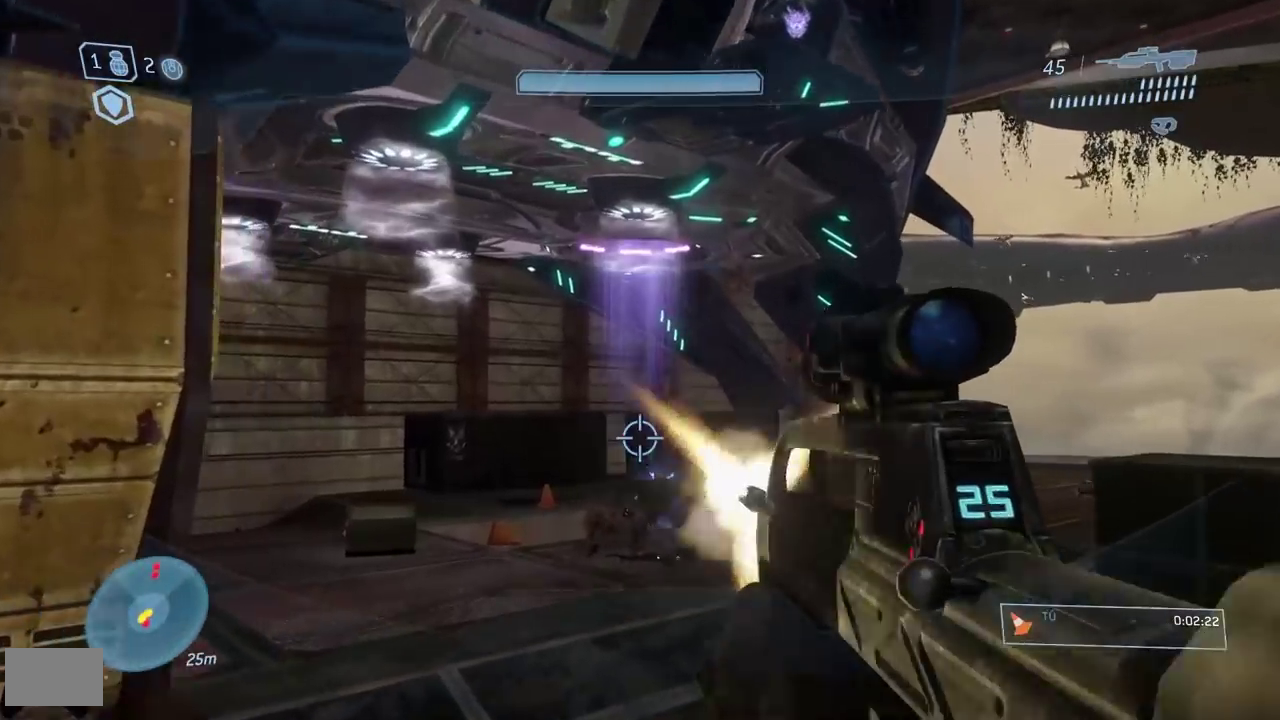
{"buttons": [], "right_stick": "center"}
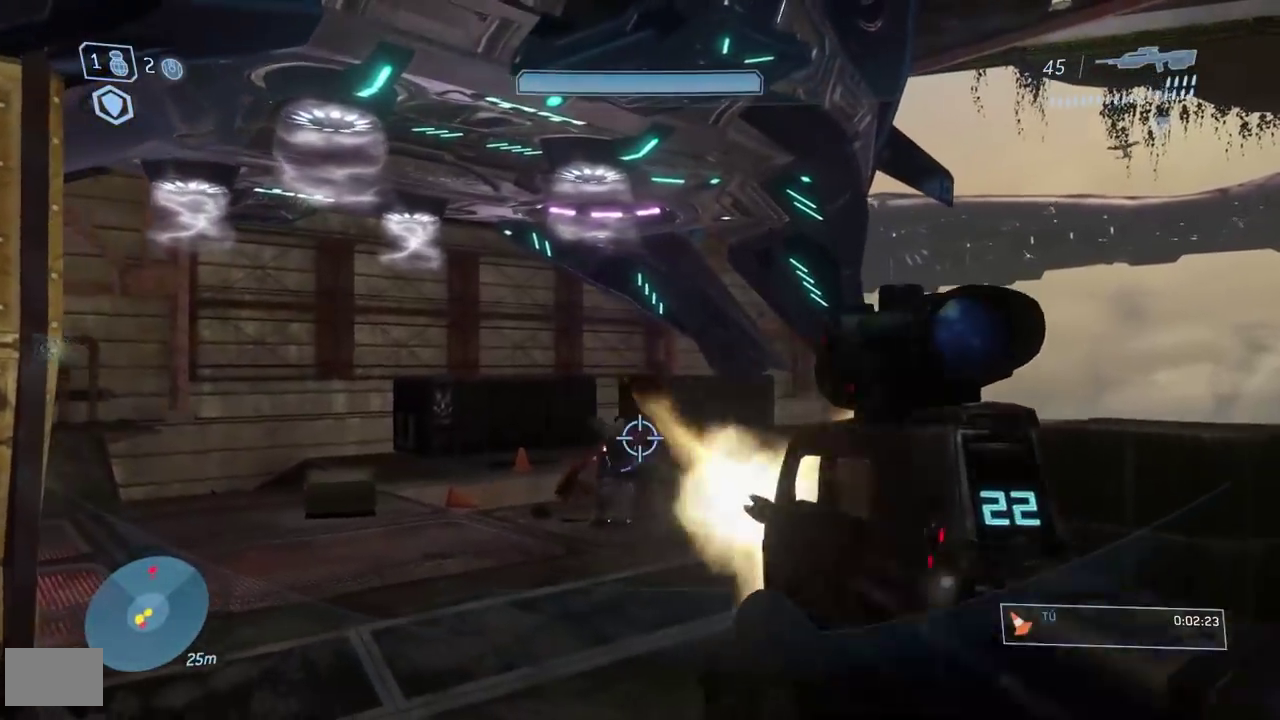
{"buttons": [], "right_stick": "down-left"}
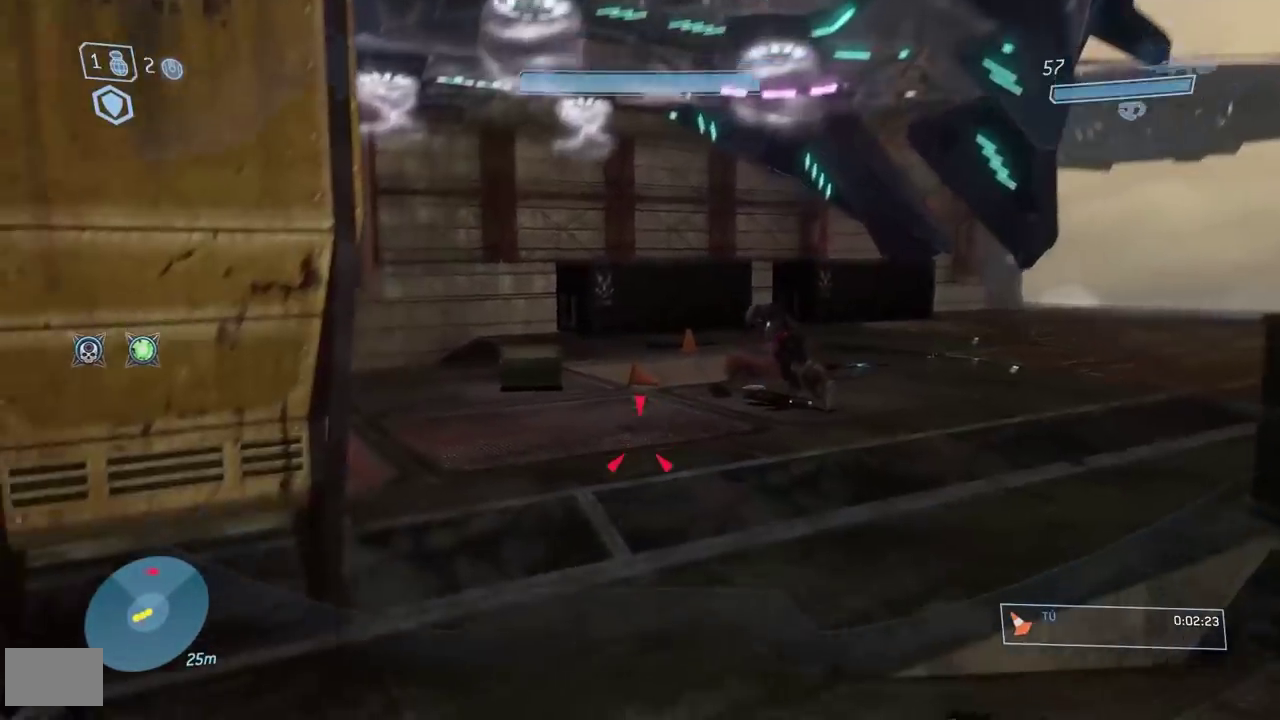
{"buttons": [], "right_stick": "down"}
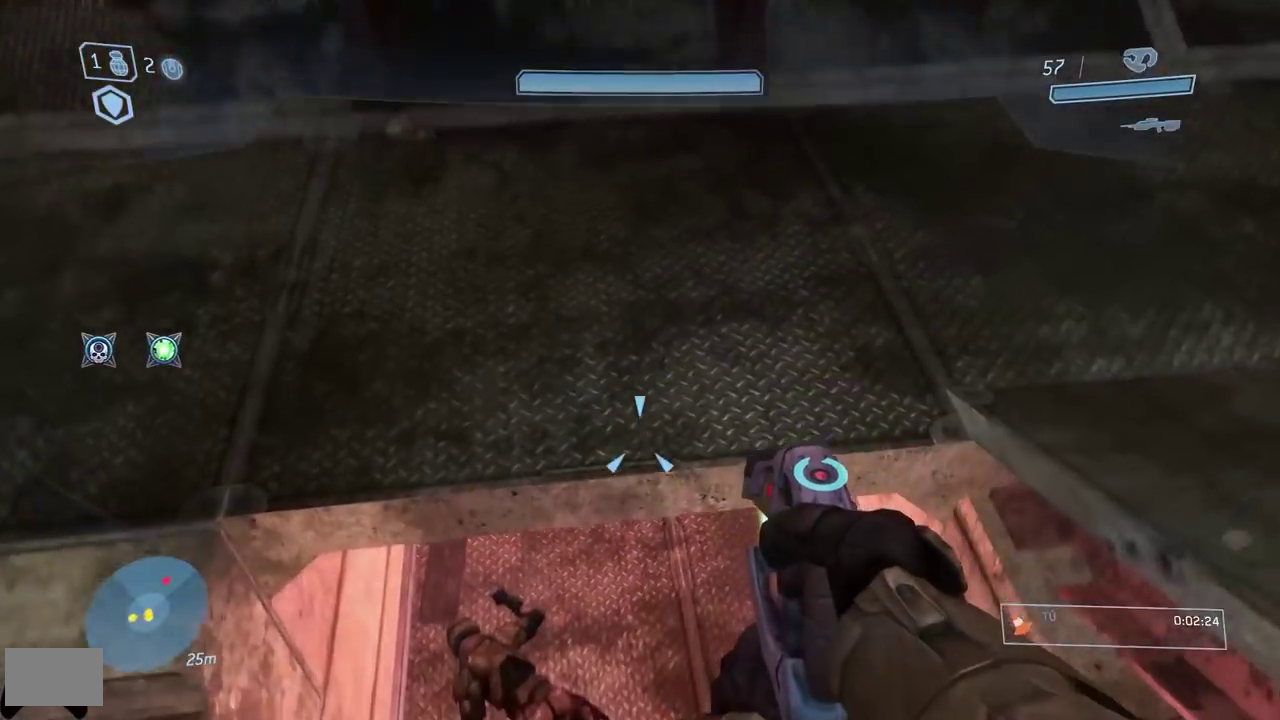
{"buttons": [], "right_stick": "up-right"}
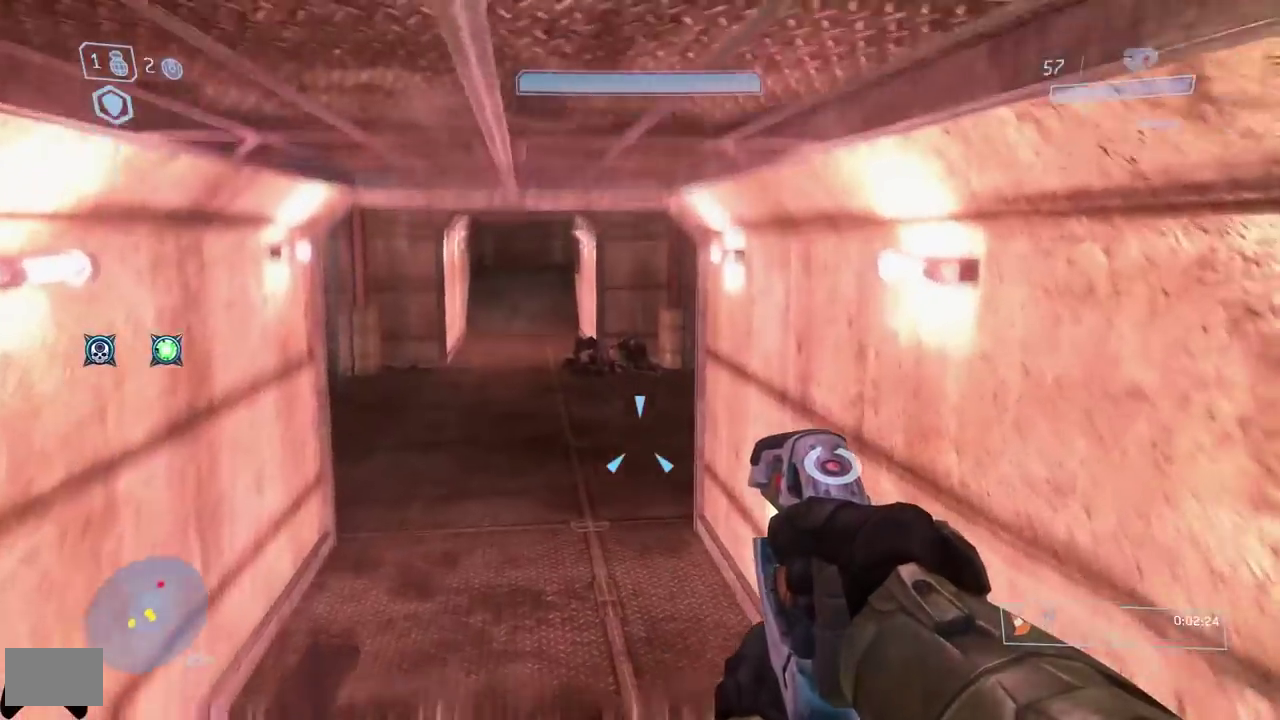
{"buttons": [], "right_stick": "right"}
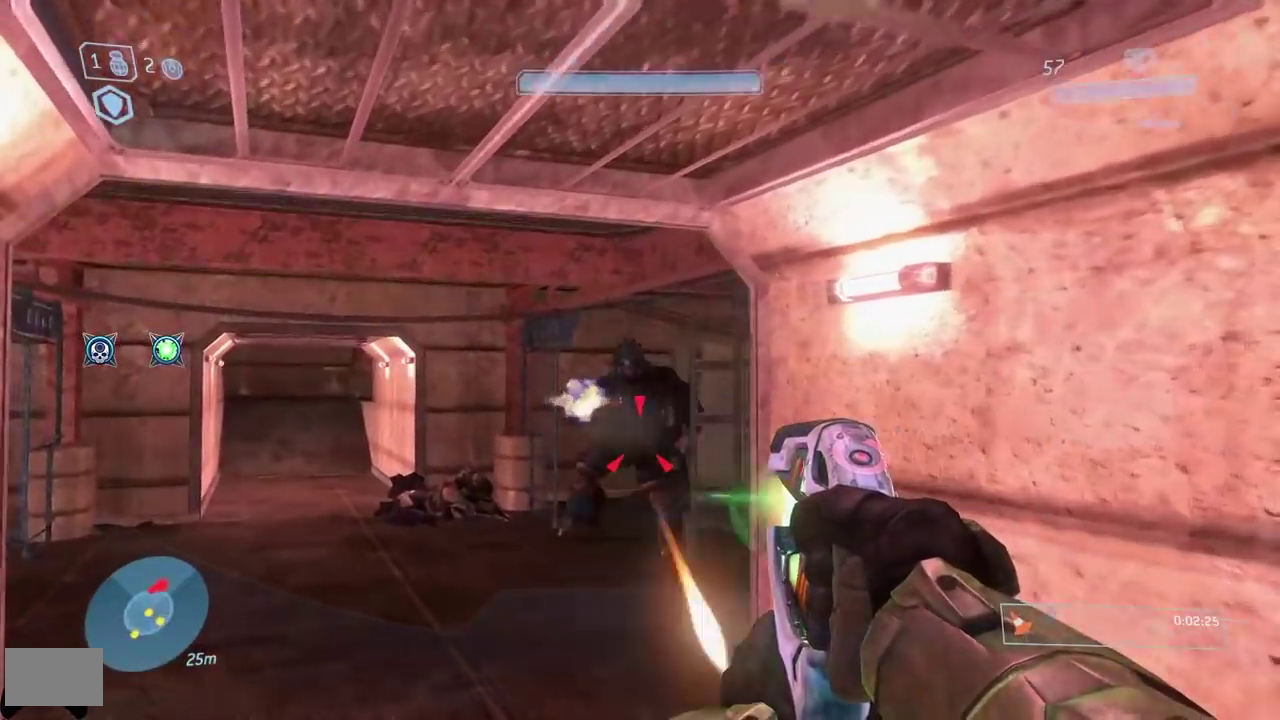
{"buttons": ["Y"], "right_stick": "center"}
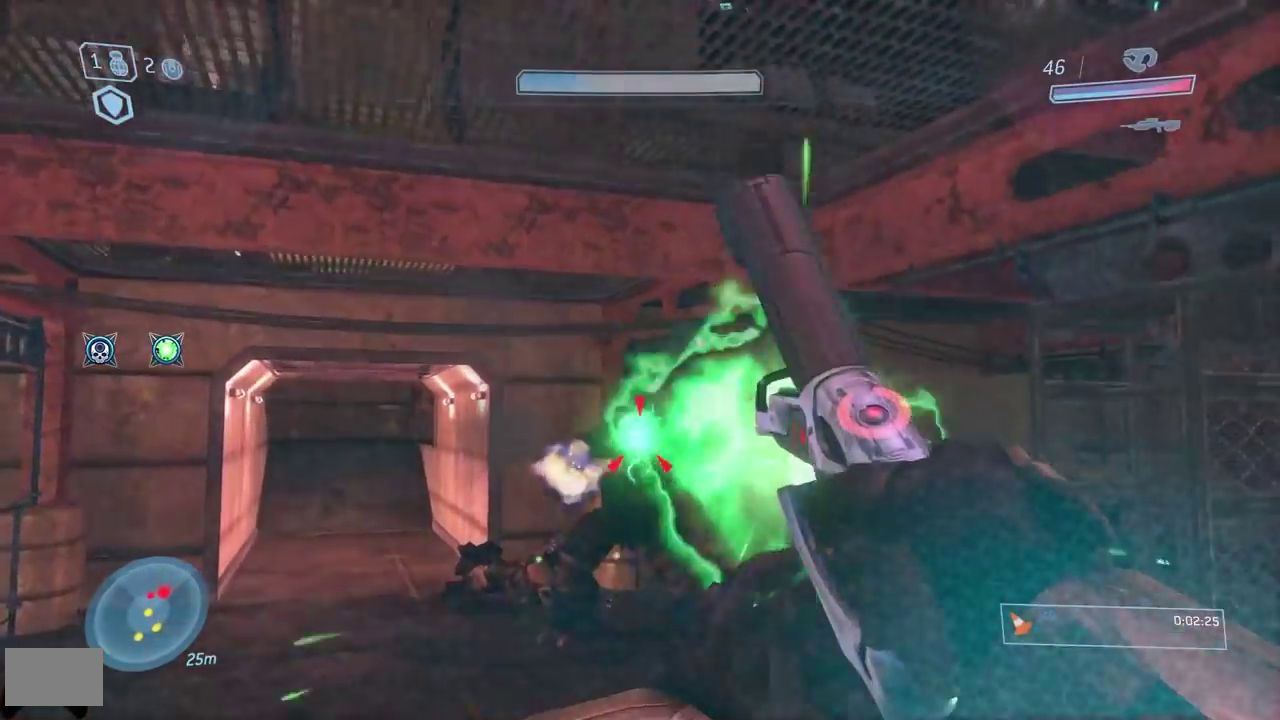
{"buttons": [], "right_stick": "center"}
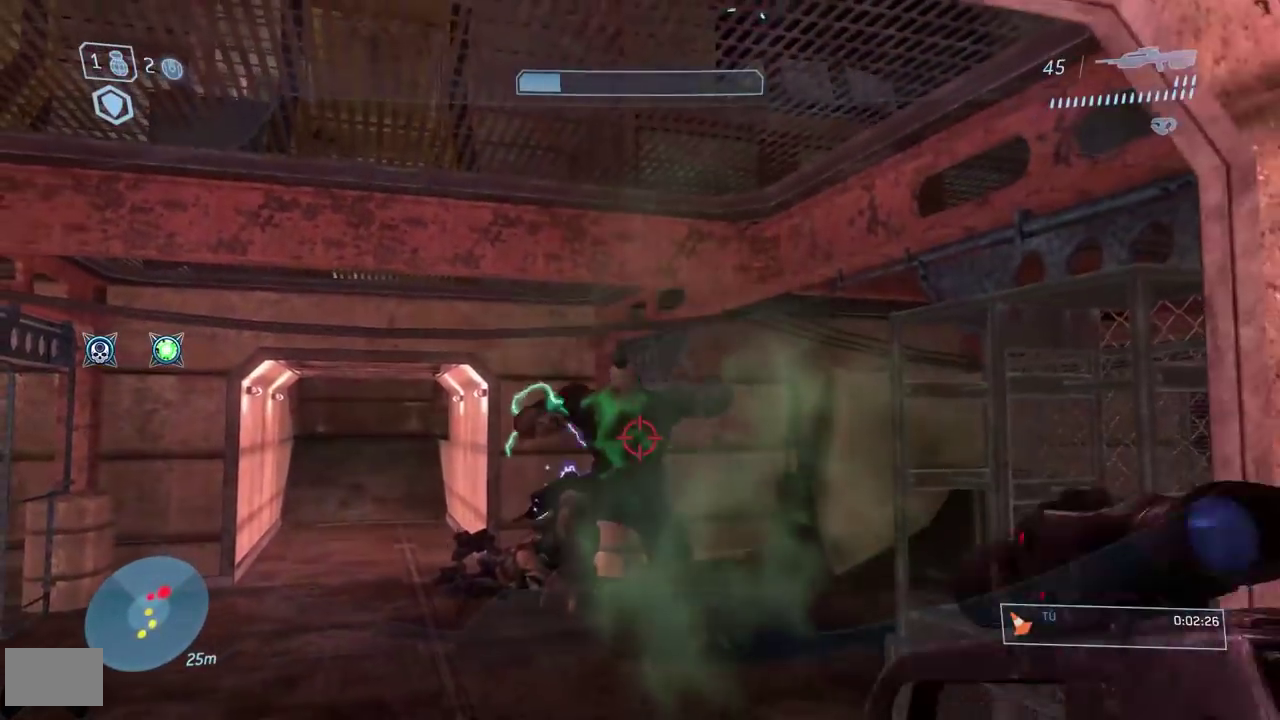
{"buttons": [], "right_stick": "down-left"}
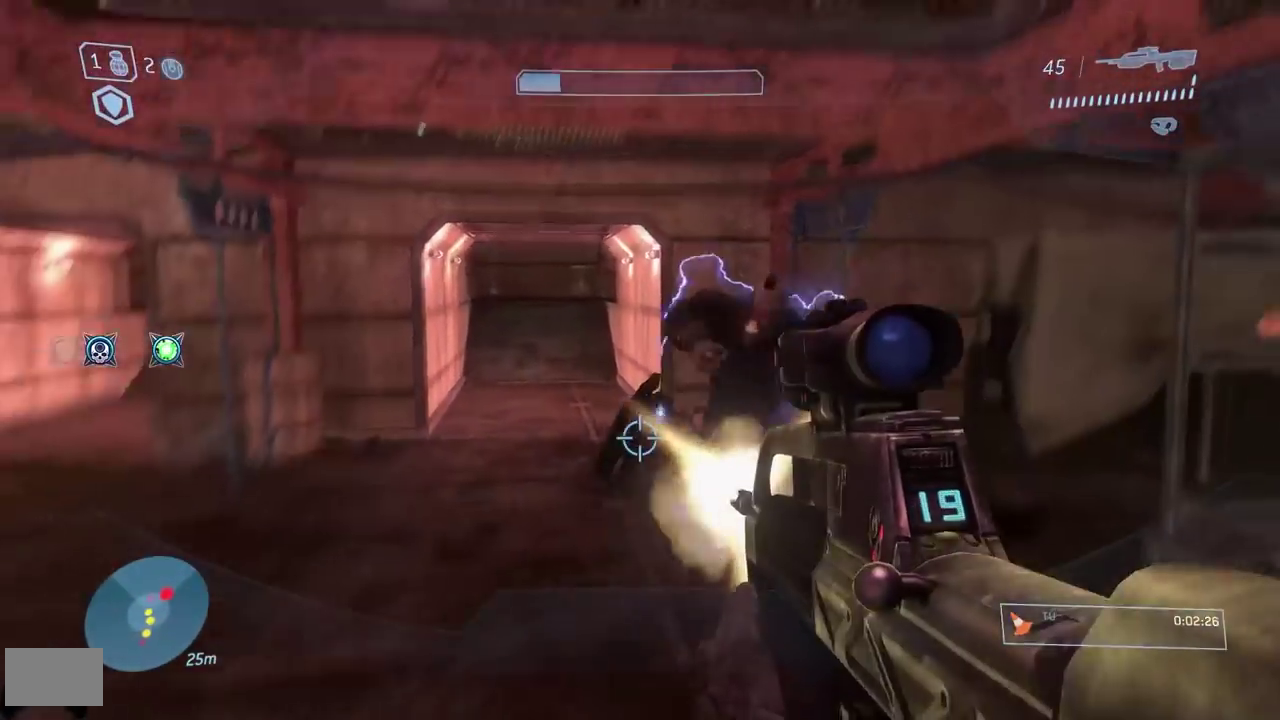
{"buttons": ["R1"], "right_stick": "center"}
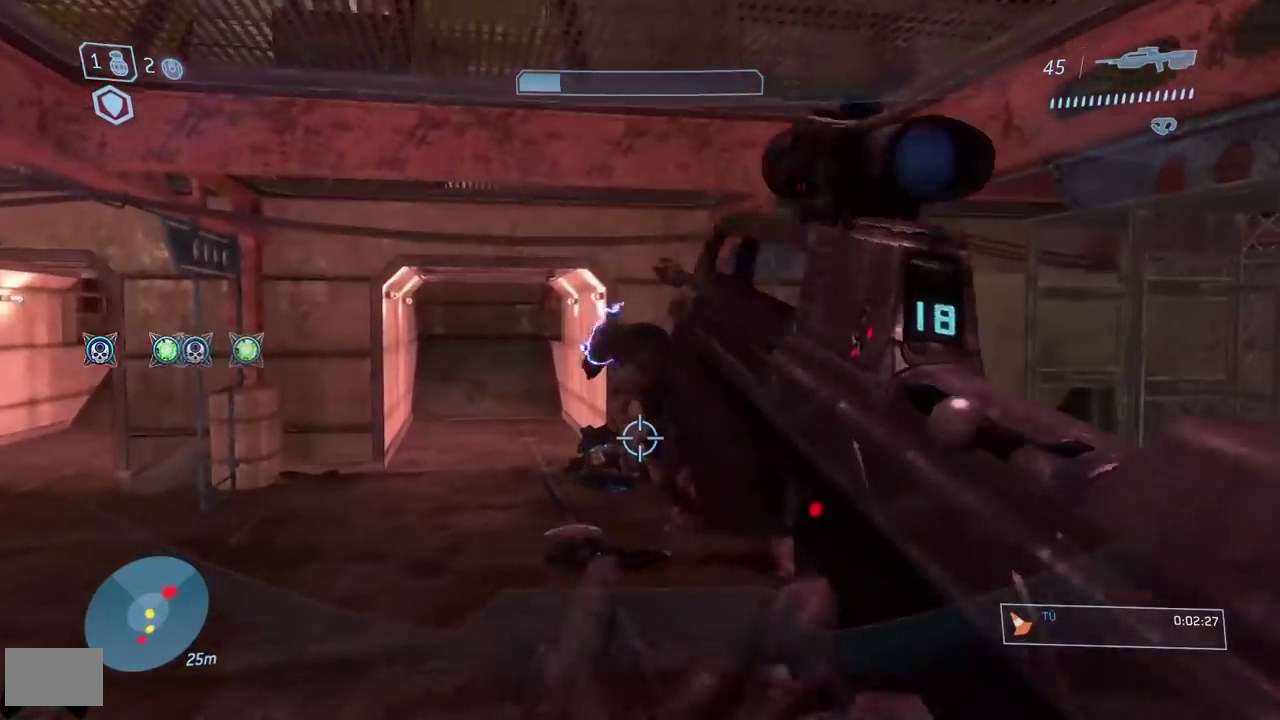
{"buttons": [], "right_stick": "down-right"}
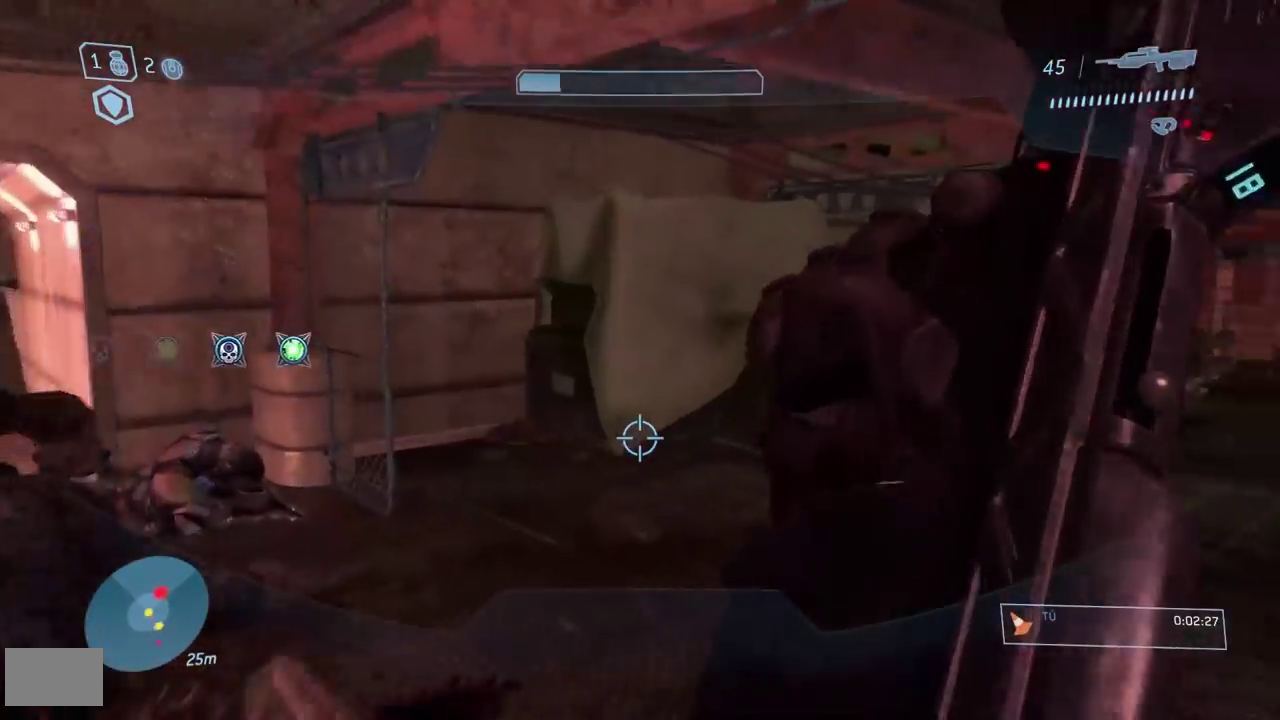
{"buttons": [], "right_stick": "center"}
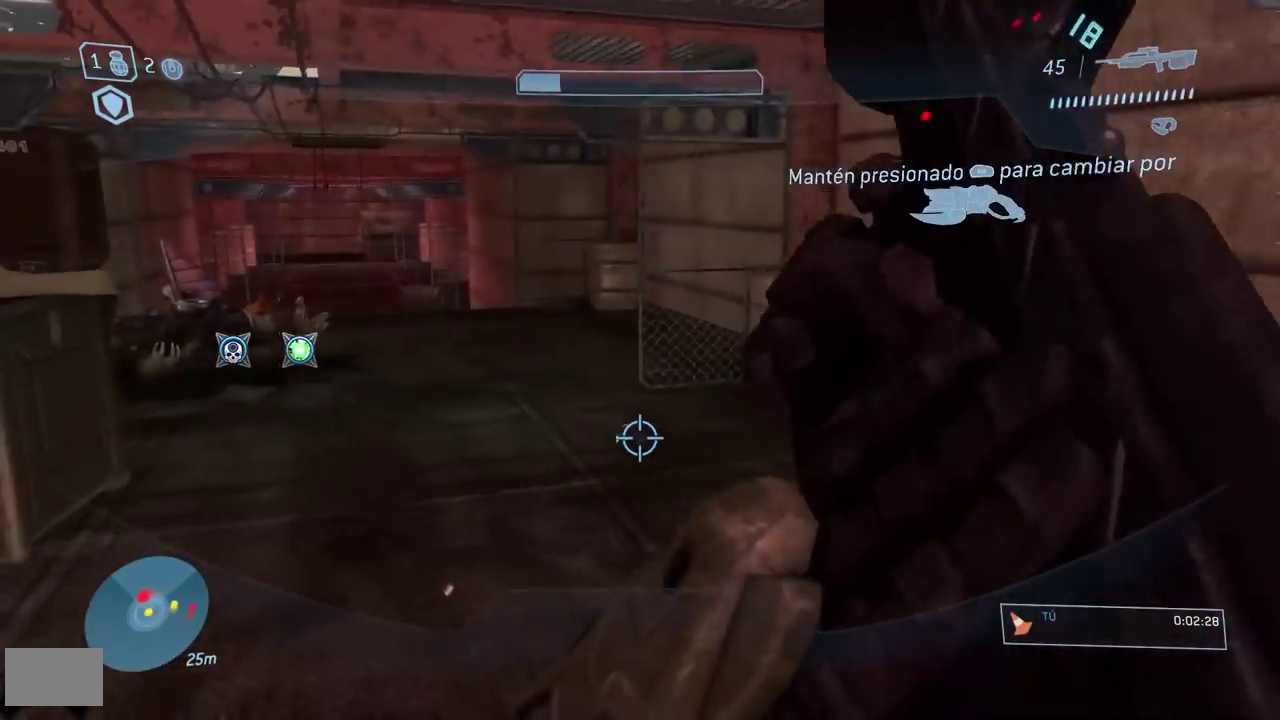
{"buttons": [], "right_stick": "down"}
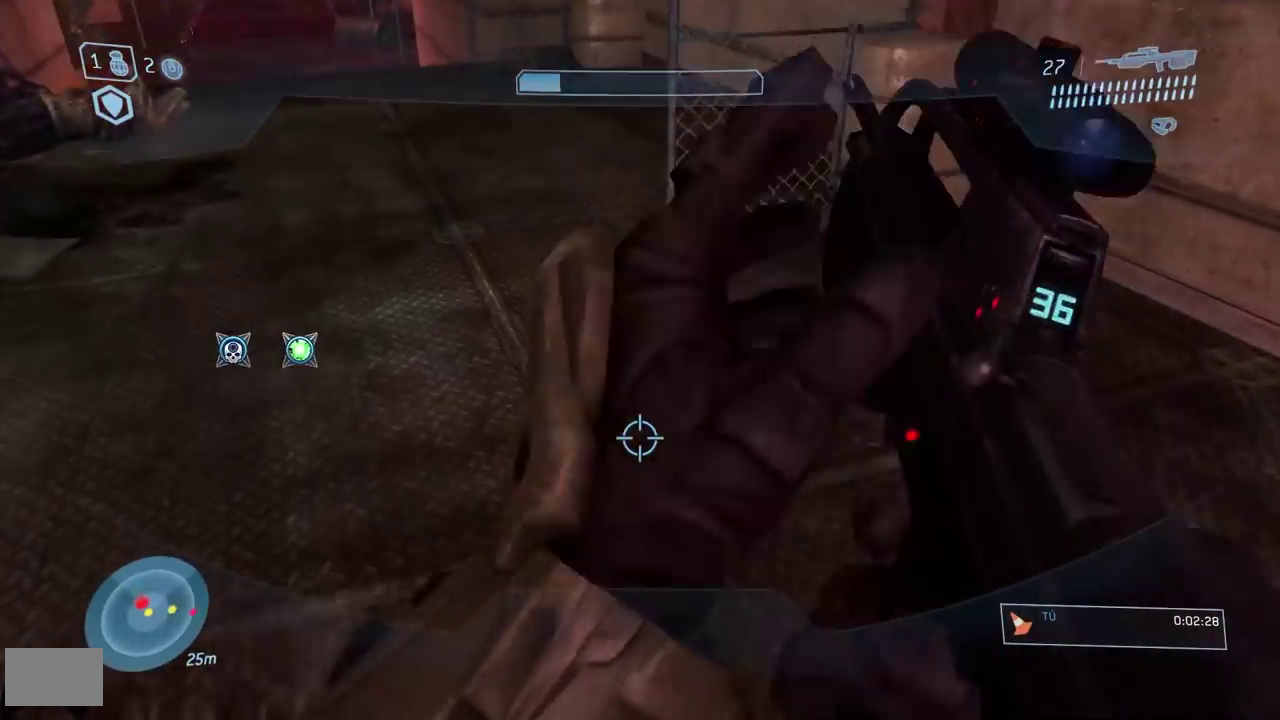
{"buttons": ["B"], "right_stick": "down"}
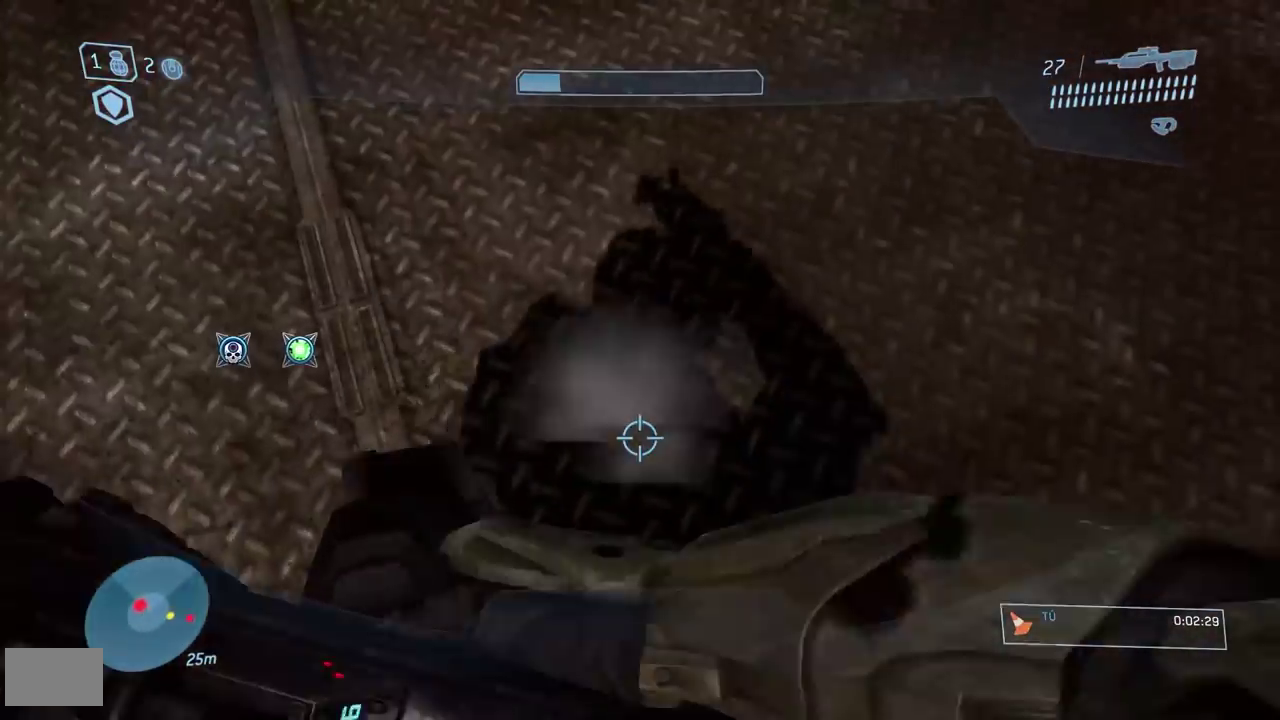
{"buttons": [], "right_stick": "up-right"}
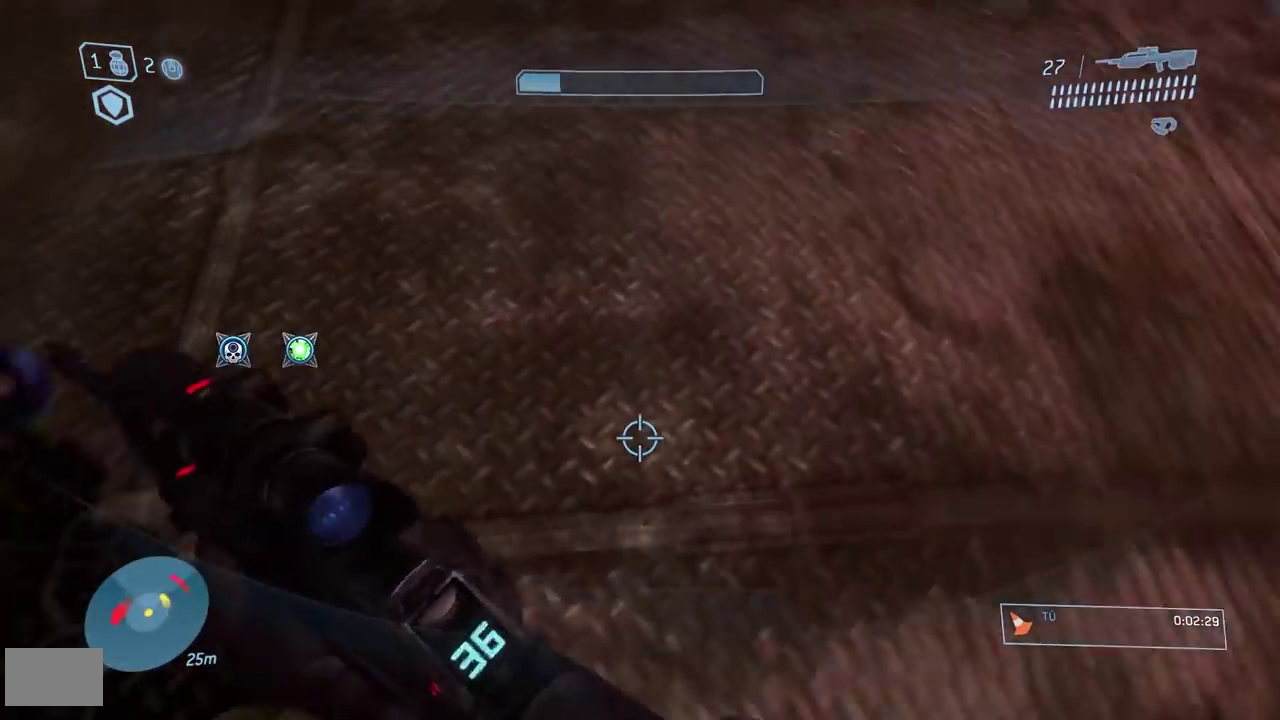
{"buttons": [], "right_stick": "up"}
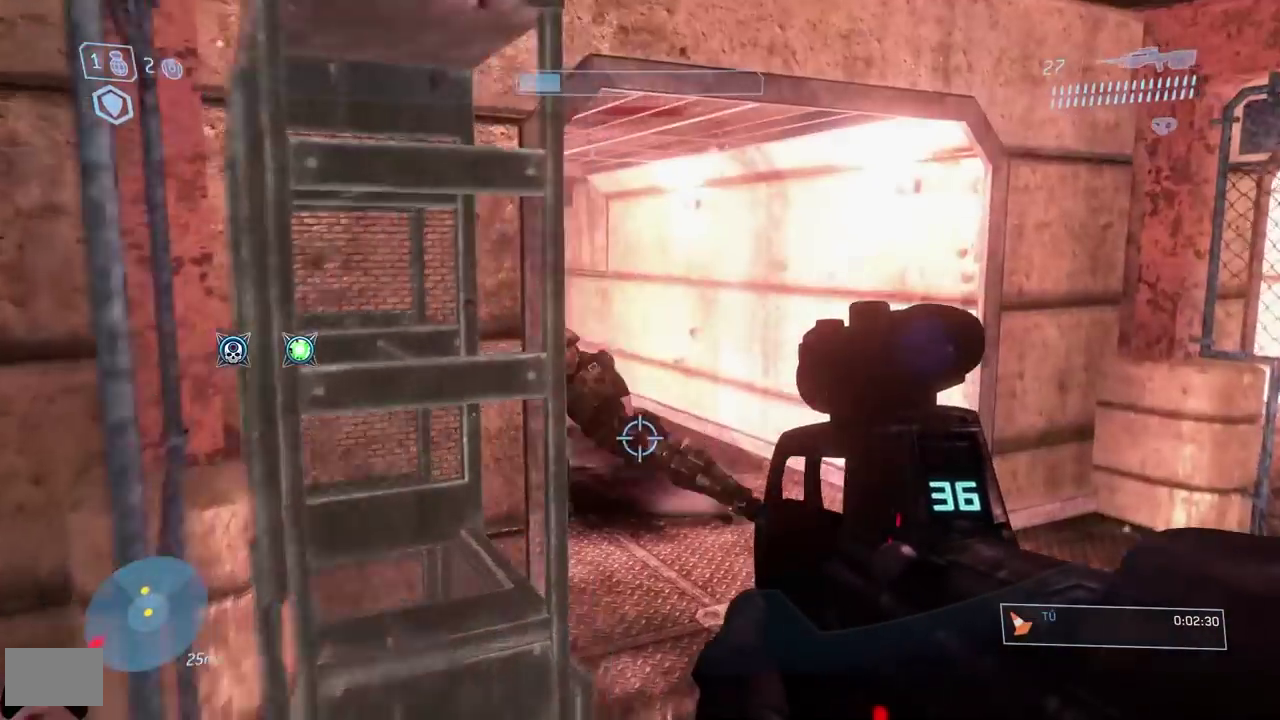
{"buttons": [], "right_stick": "center"}
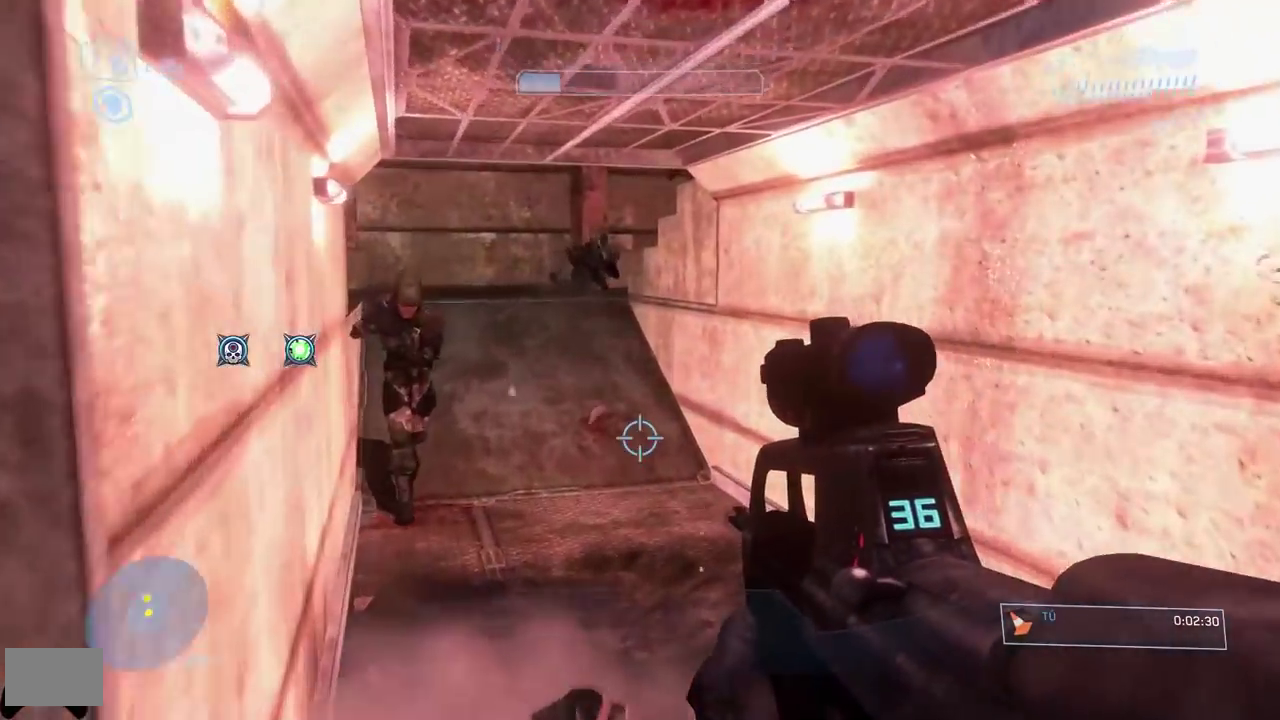
{"buttons": [], "right_stick": "center"}
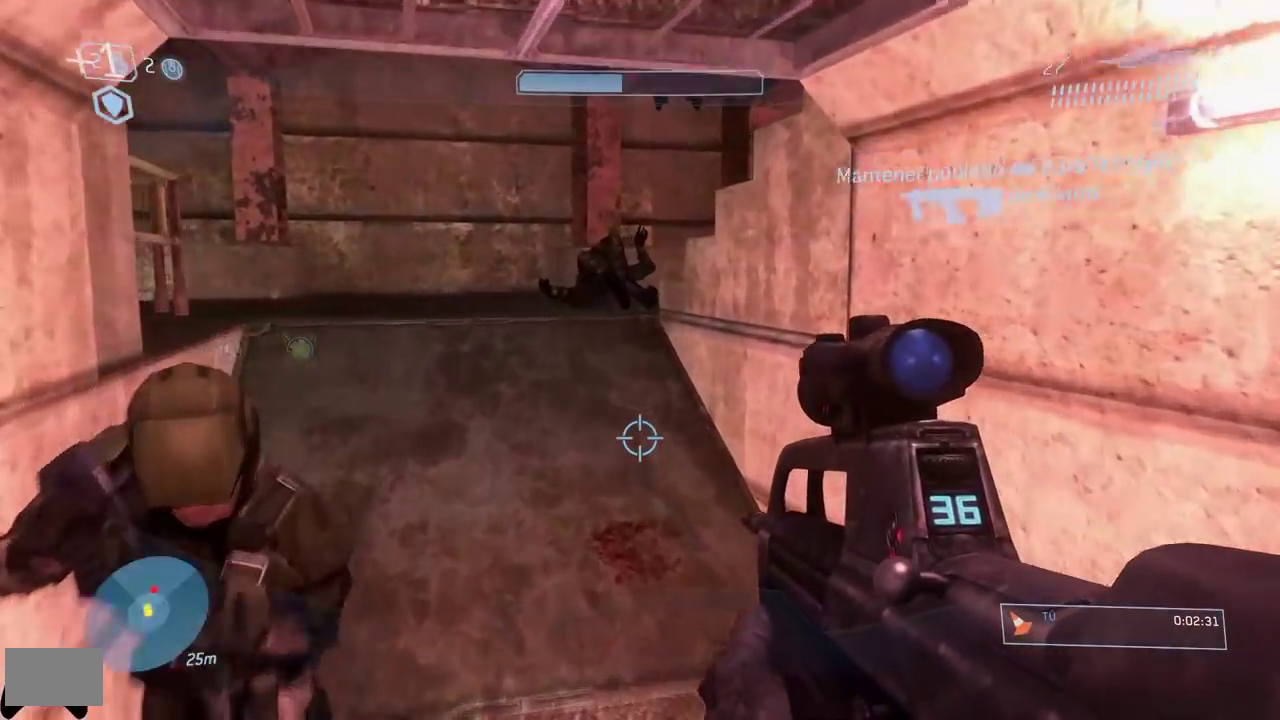
{"buttons": [], "right_stick": "up-right"}
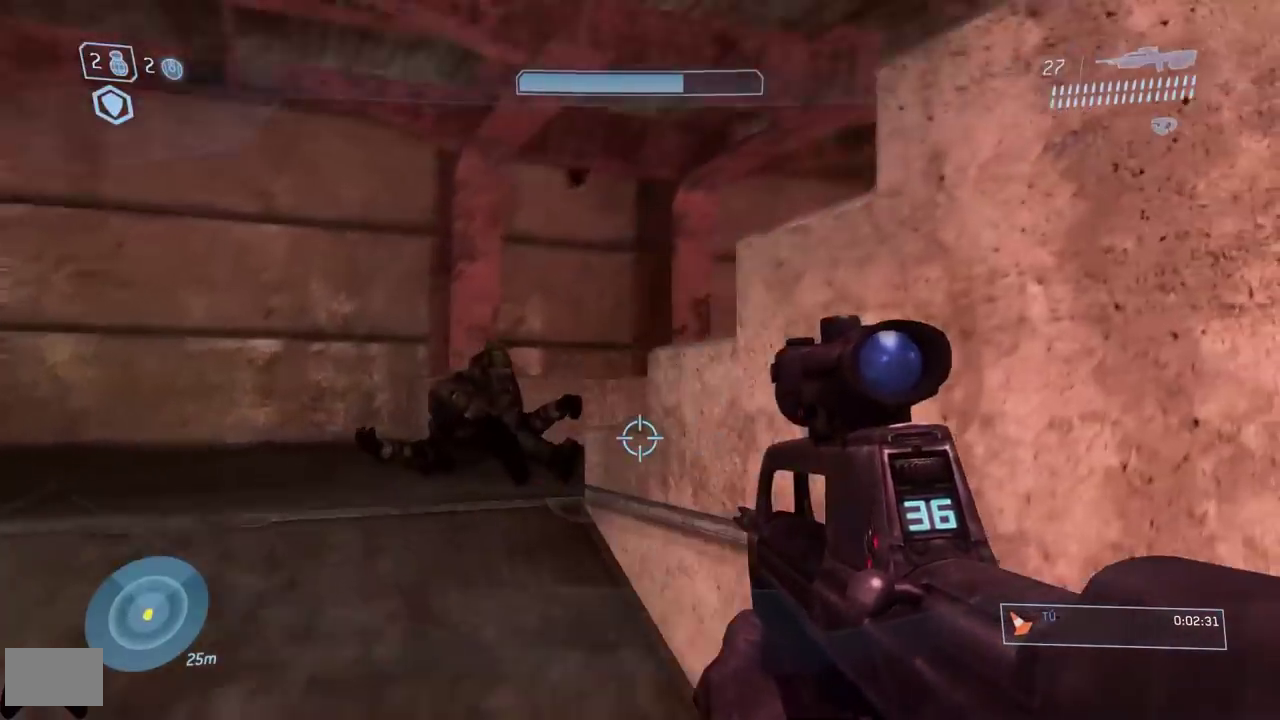
{"buttons": [], "right_stick": "right"}
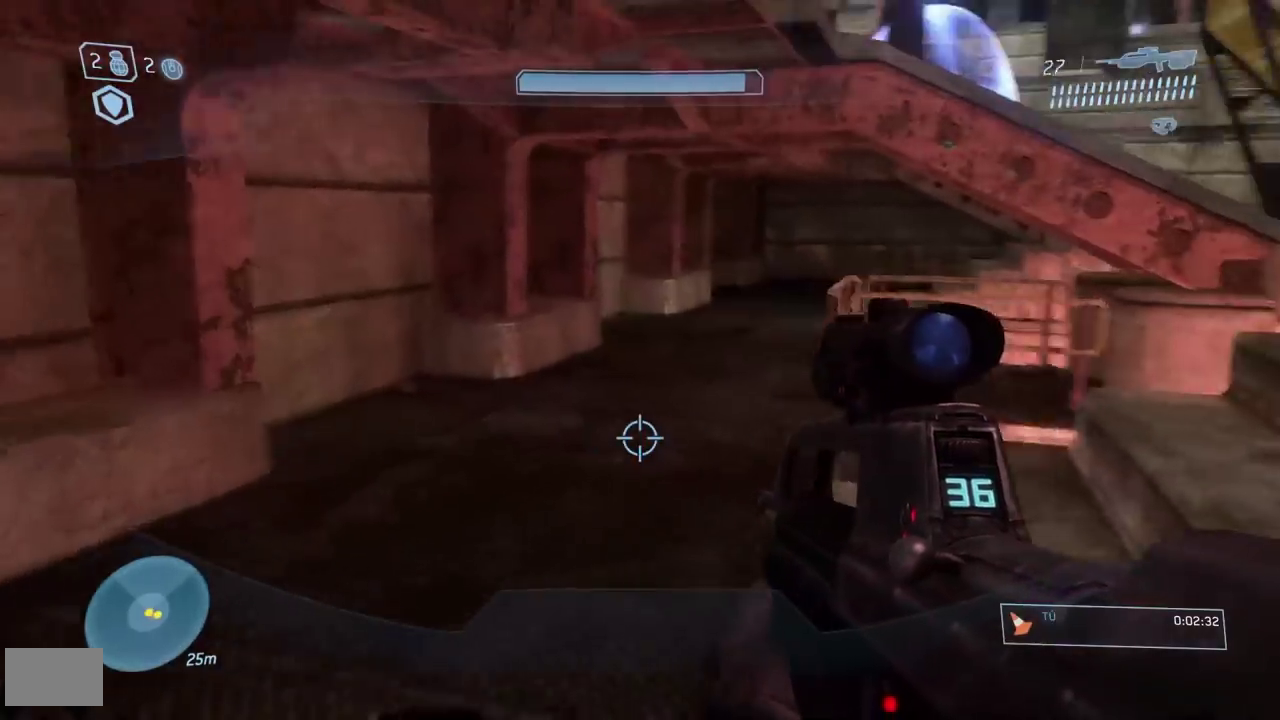
{"buttons": [], "right_stick": "center"}
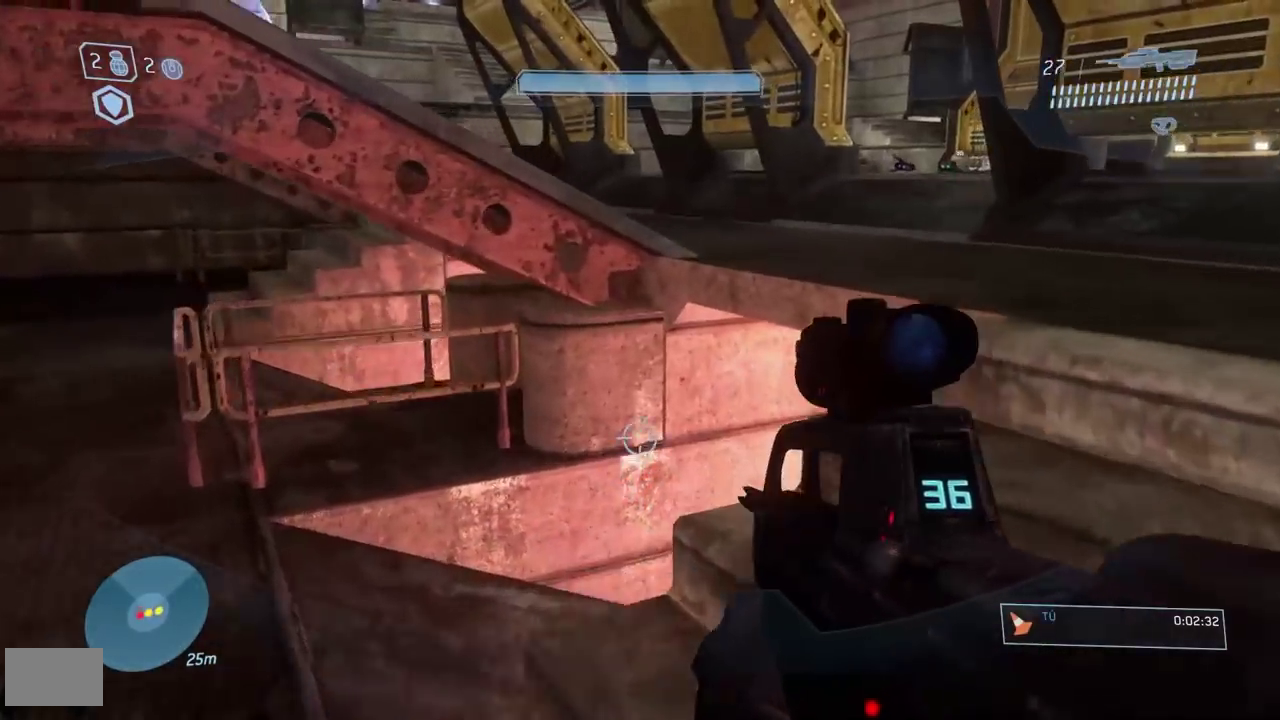
{"buttons": [], "right_stick": "center"}
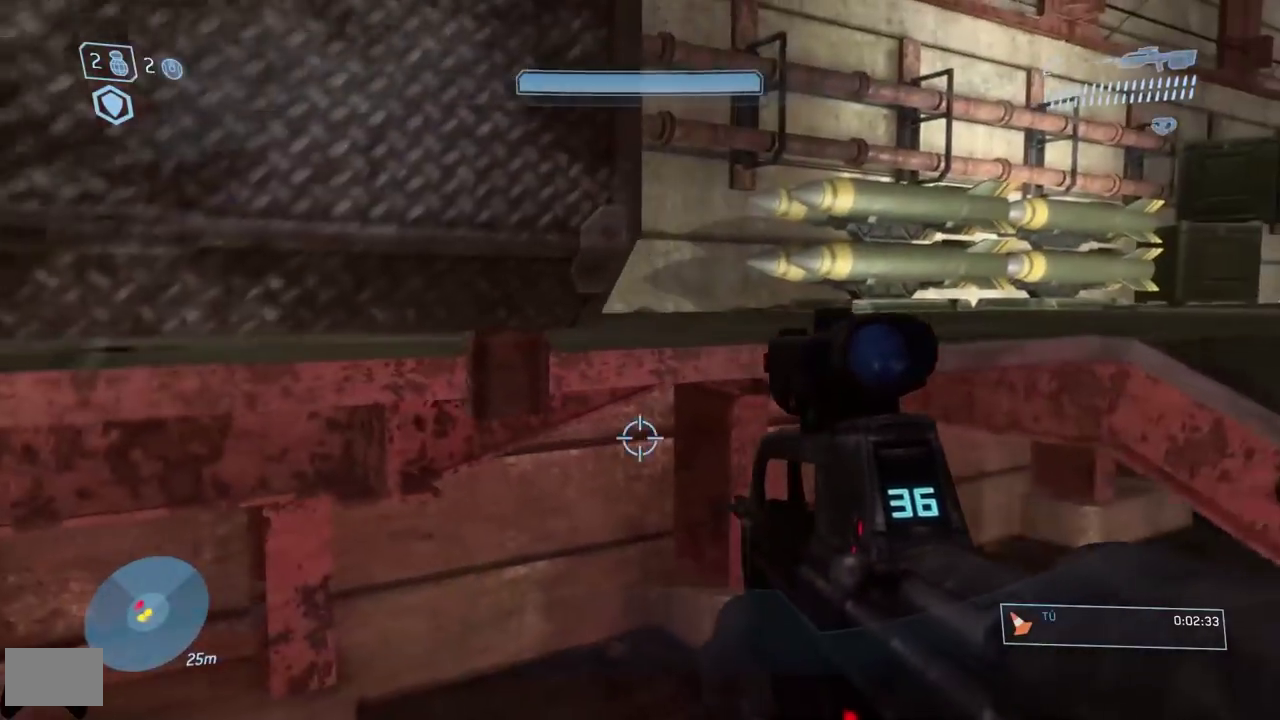
{"buttons": [], "right_stick": "center"}
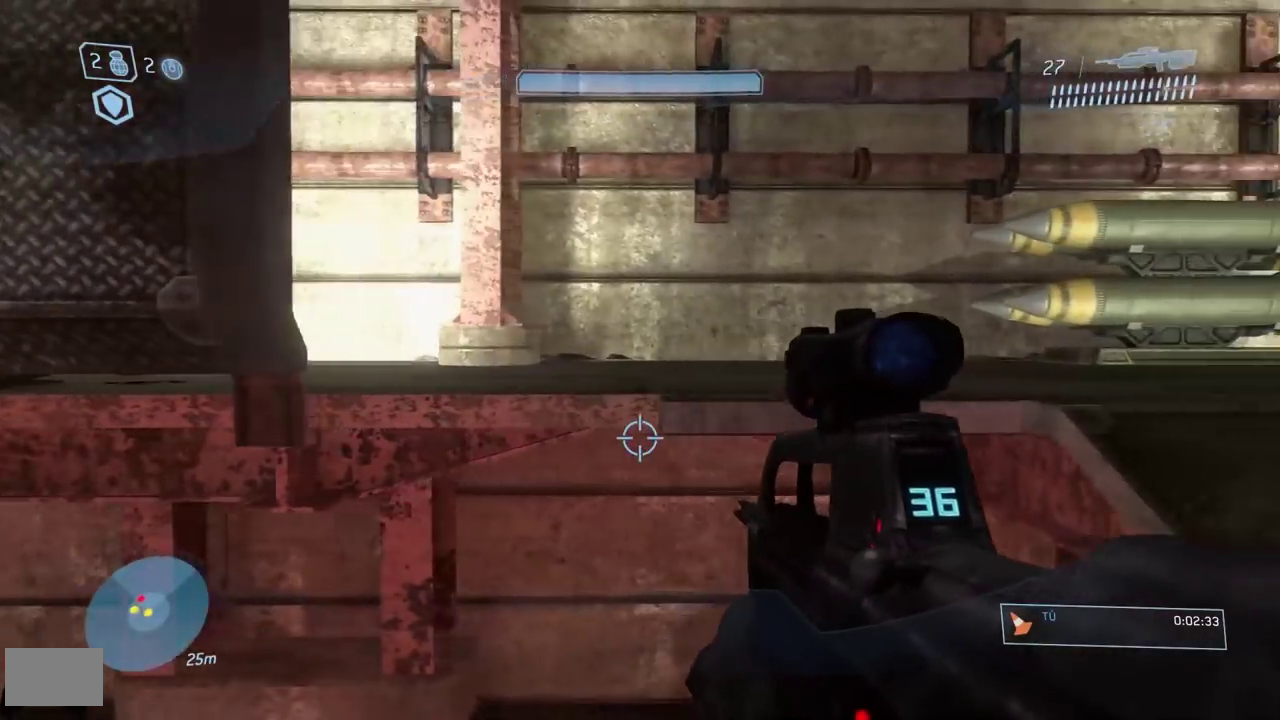
{"buttons": [], "right_stick": "left"}
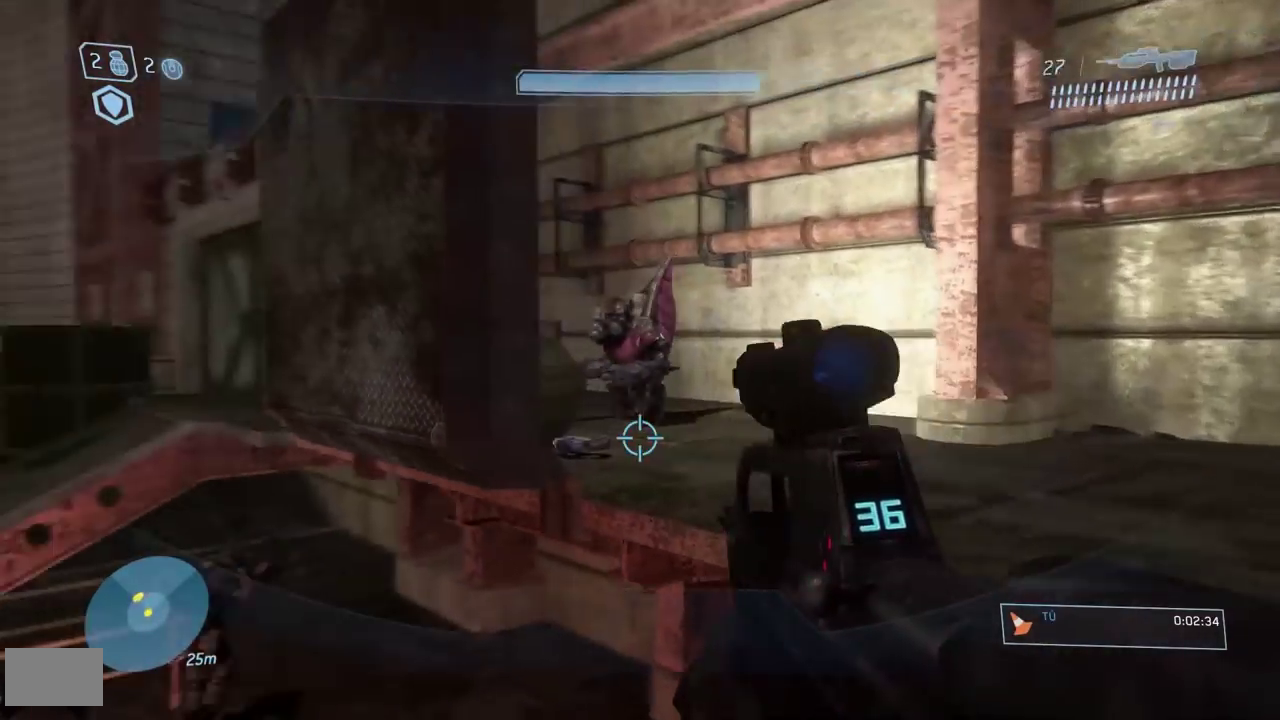
{"buttons": [], "right_stick": "center"}
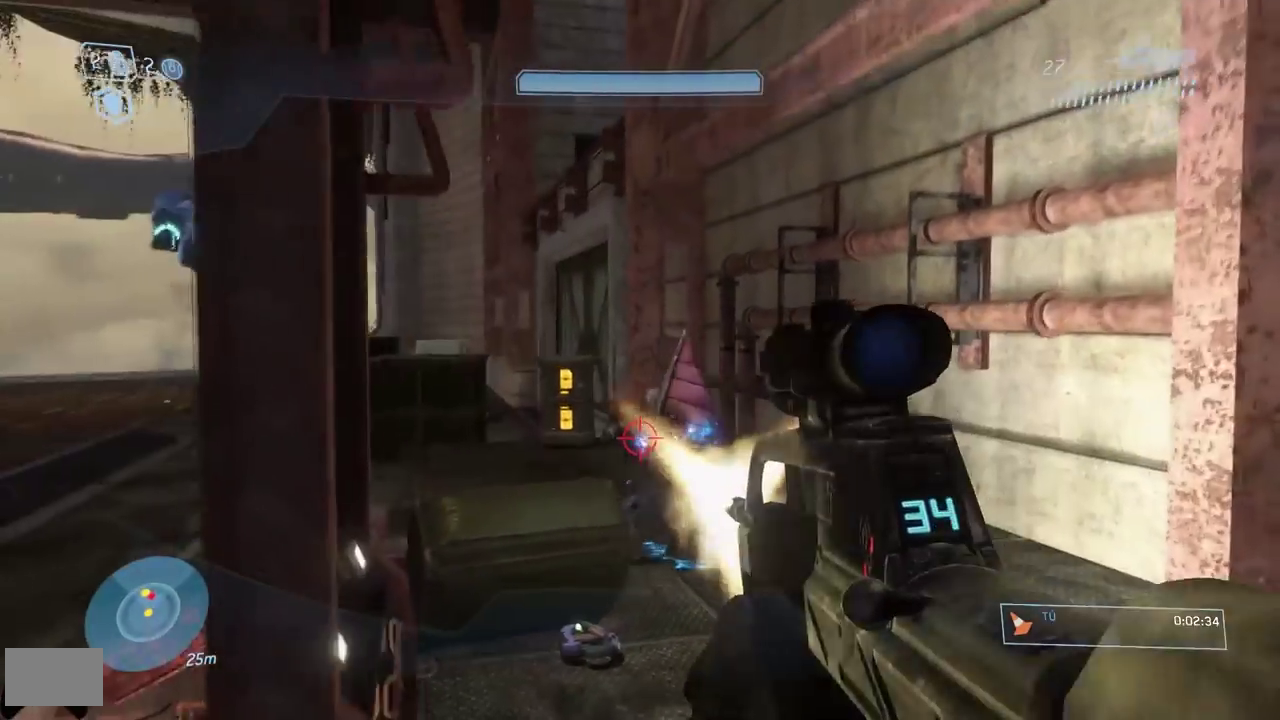
{"buttons": [], "right_stick": "down"}